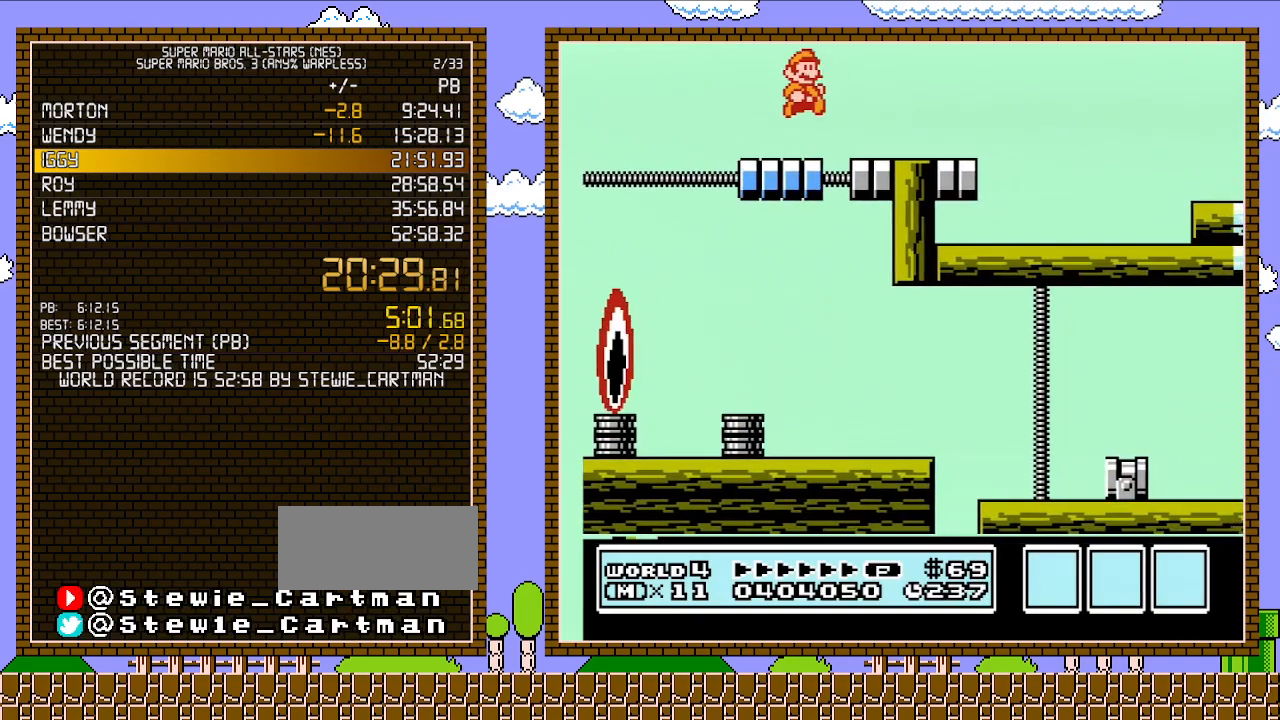
Gameplay with a controller (Nintendo layout); each line is a JSON object with the inputs held at the frame after it. "events" lists button and stick changes between this image and that frame as [ms after this image, input, new state], when the widget could be followed in between. Not read: L3 R3.
{"buttons": [], "events": [[50, "DPAD_RIGHT", "down"], [150, "DPAD_RIGHT", "up"], [250, "A", "down"], [333, "A", "up"], [333, "DPAD_LEFT", "down"], [500, "DPAD_LEFT", "up"]]}
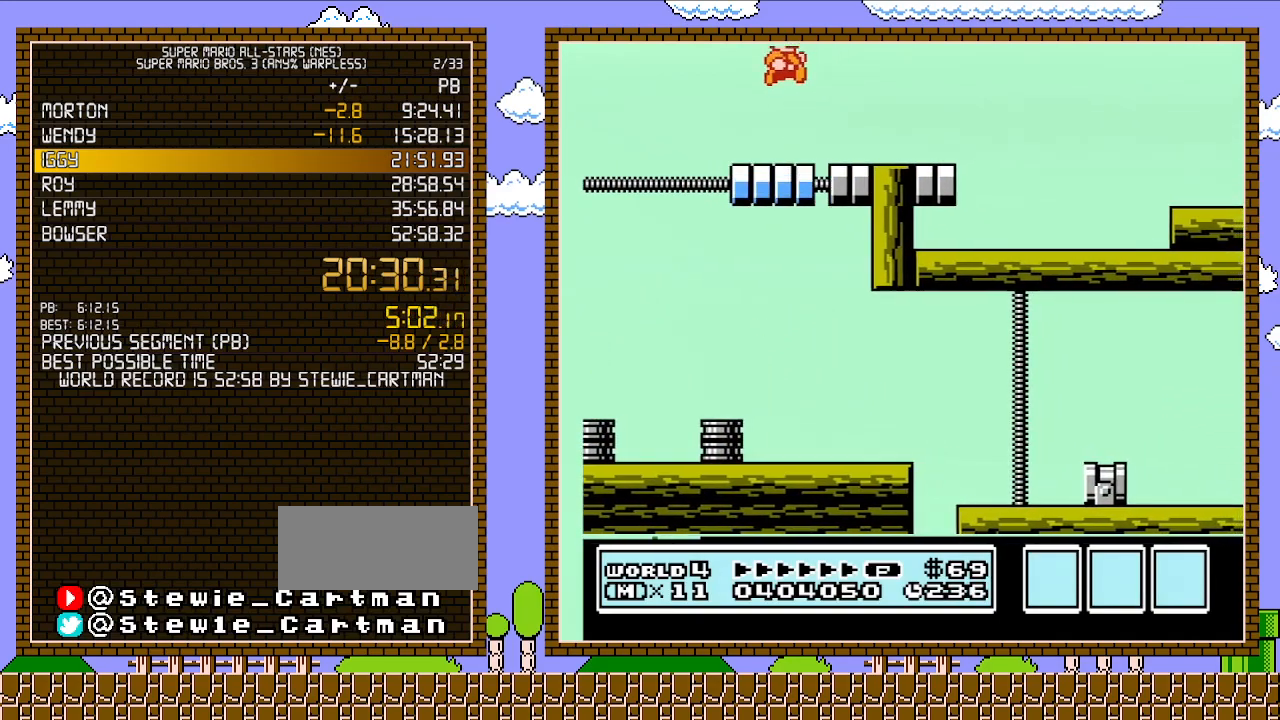
{"buttons": ["A", "DPAD_RIGHT"], "events": [[50, "DPAD_RIGHT", "down"], [150, "DPAD_RIGHT", "up"], [317, "A", "down"], [317, "DPAD_RIGHT", "down"], [400, "A", "up"], [500, "A", "down"]]}
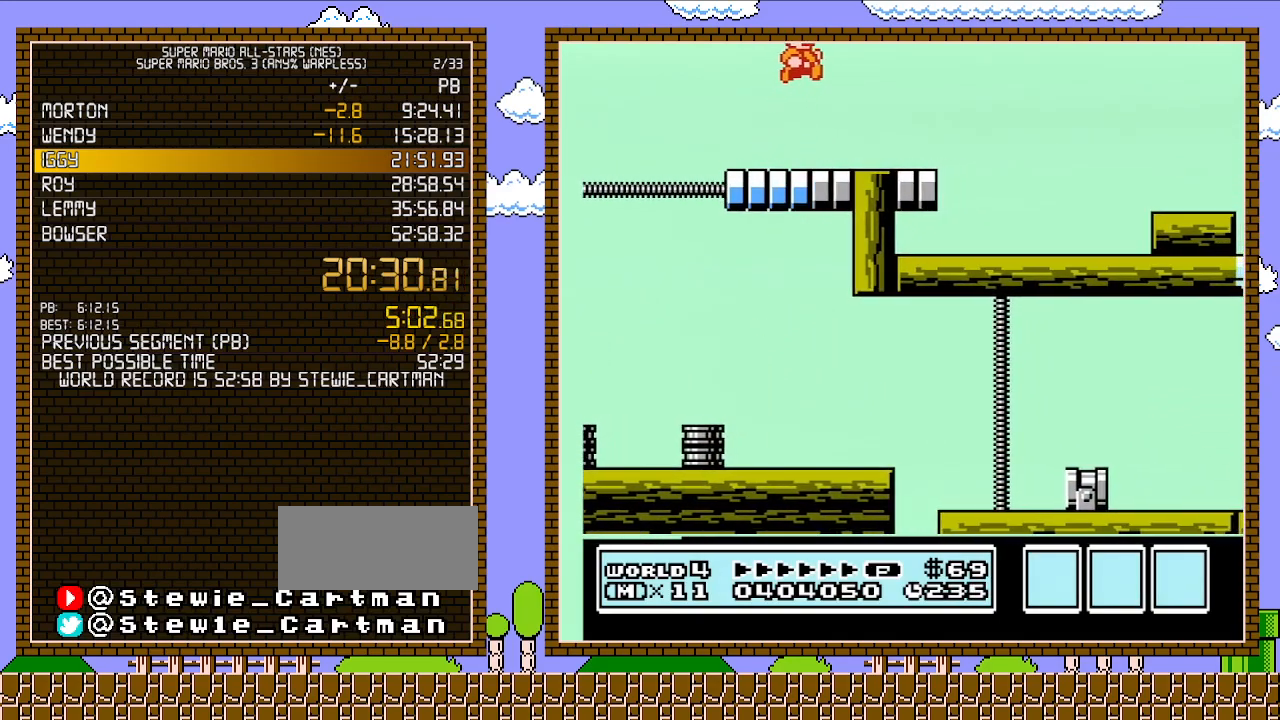
{"buttons": [], "events": [[117, "A", "up"], [183, "DPAD_RIGHT", "up"], [217, "DPAD_LEFT", "down"], [367, "DPAD_LEFT", "up"]]}
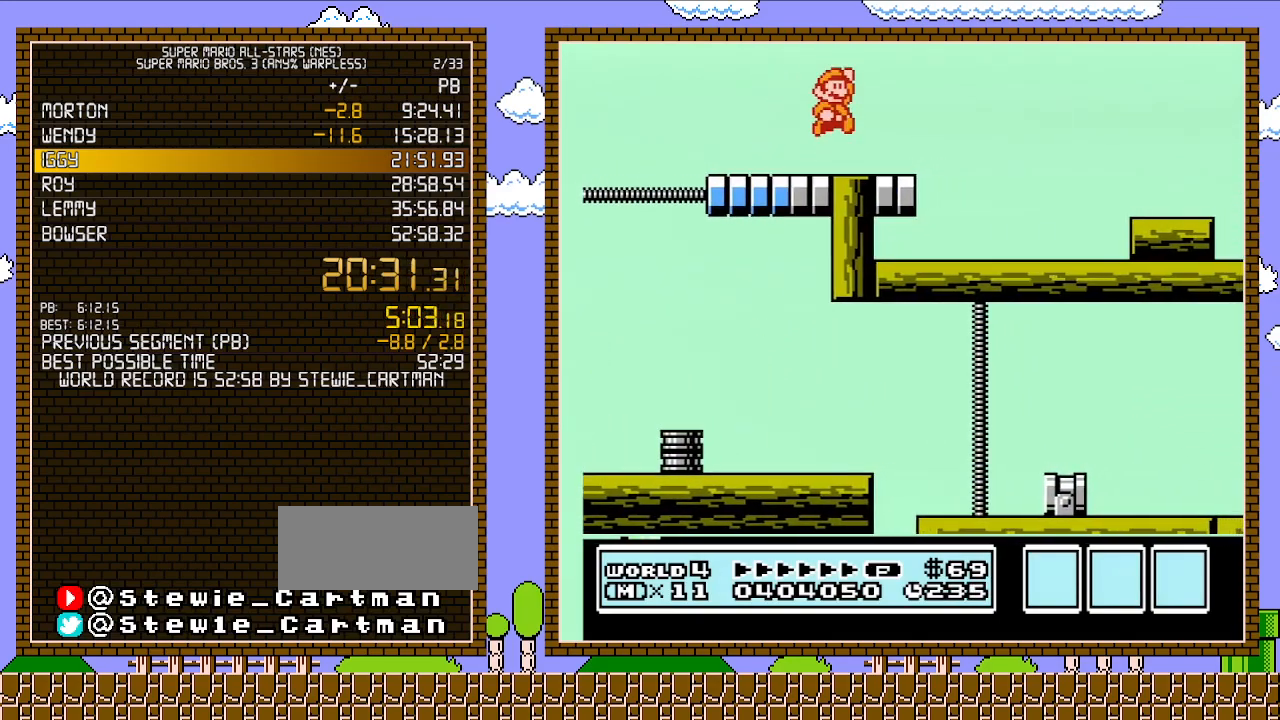
{"buttons": ["B"], "events": [[33, "A", "down"], [33, "DPAD_RIGHT", "down"], [117, "A", "up"], [183, "DPAD_RIGHT", "up"], [367, "B", "down"]]}
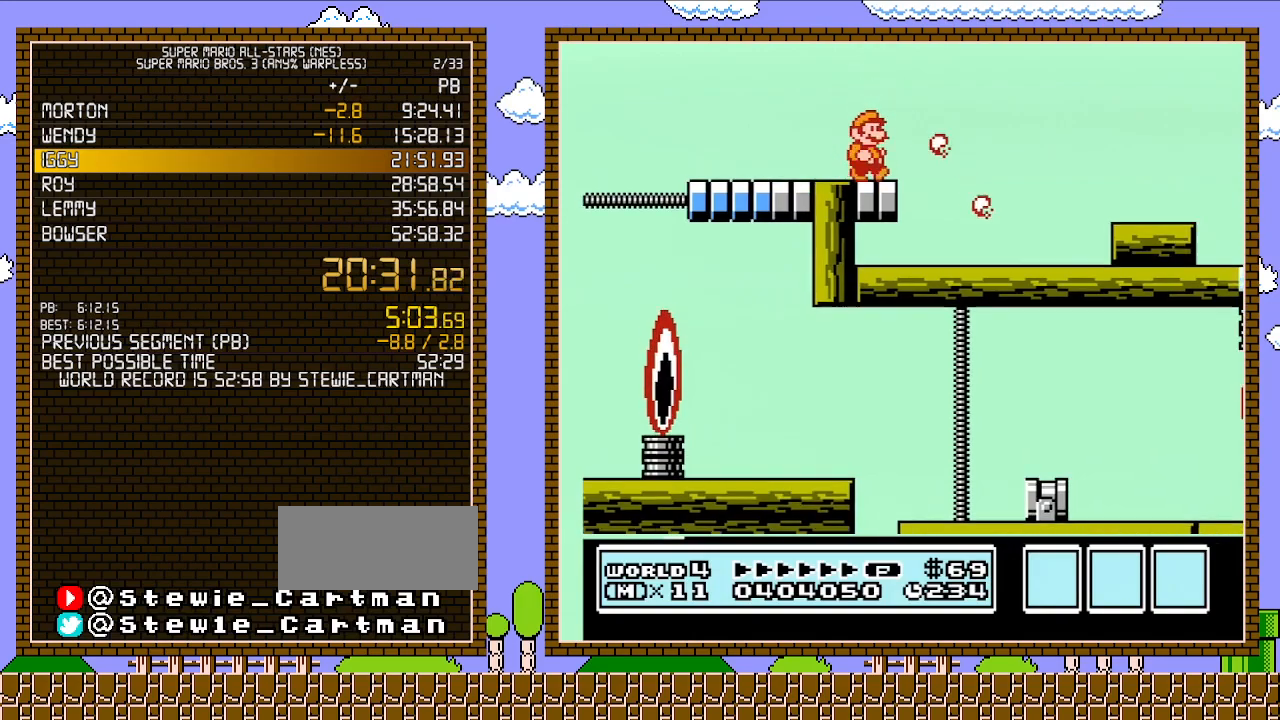
{"buttons": [], "events": [[17, "B", "up"], [183, "DPAD_RIGHT", "down"], [300, "DPAD_RIGHT", "up"]]}
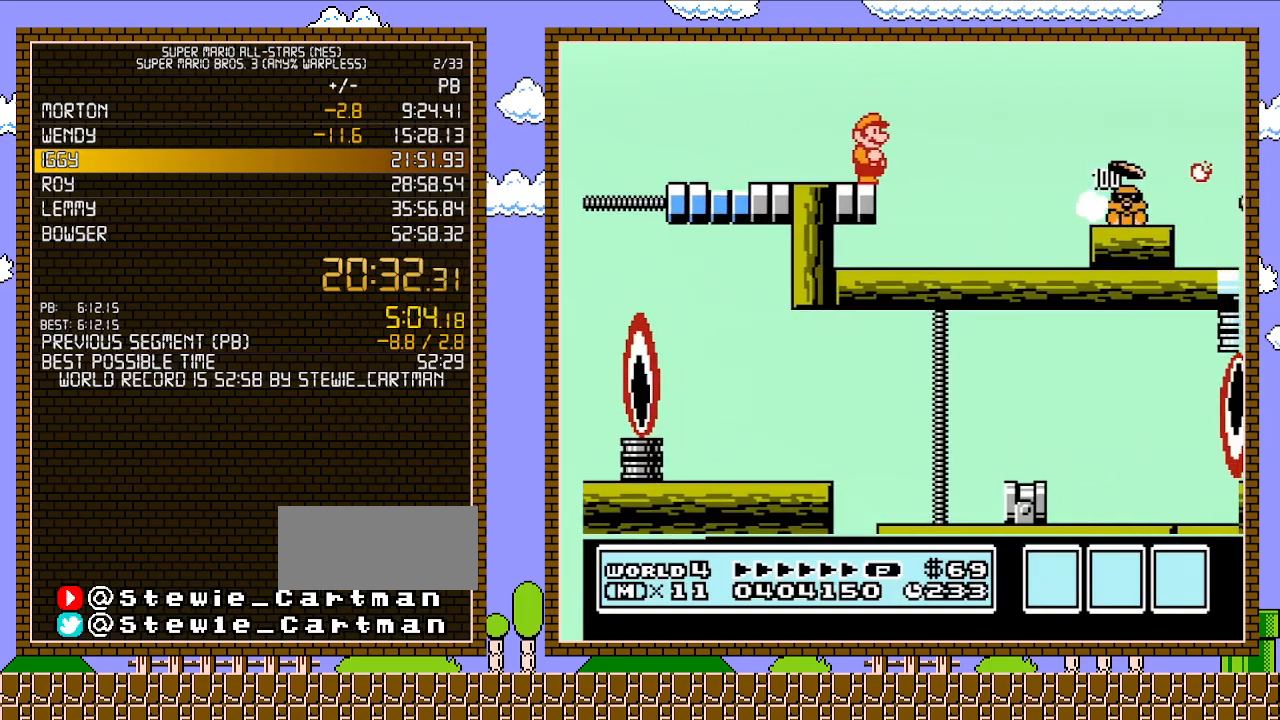
{"buttons": ["B"], "events": [[183, "A", "down"], [367, "A", "up"], [467, "B", "down"]]}
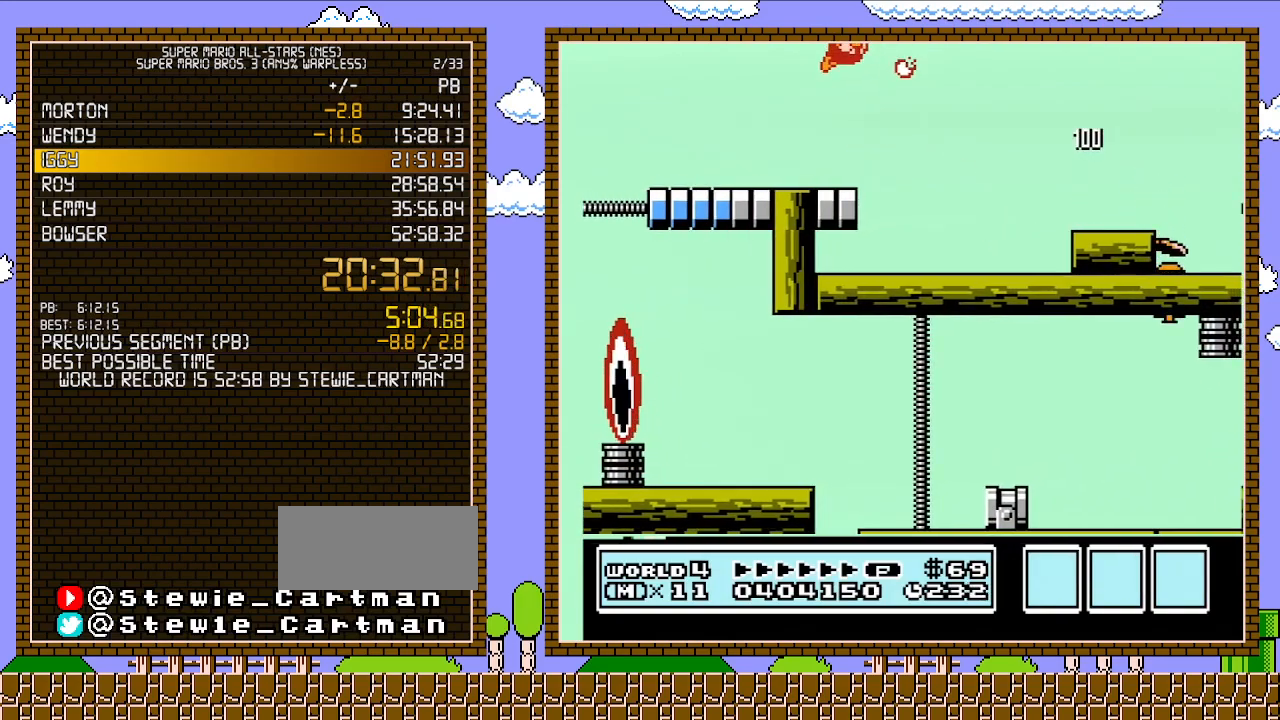
{"buttons": [], "events": [[67, "B", "up"]]}
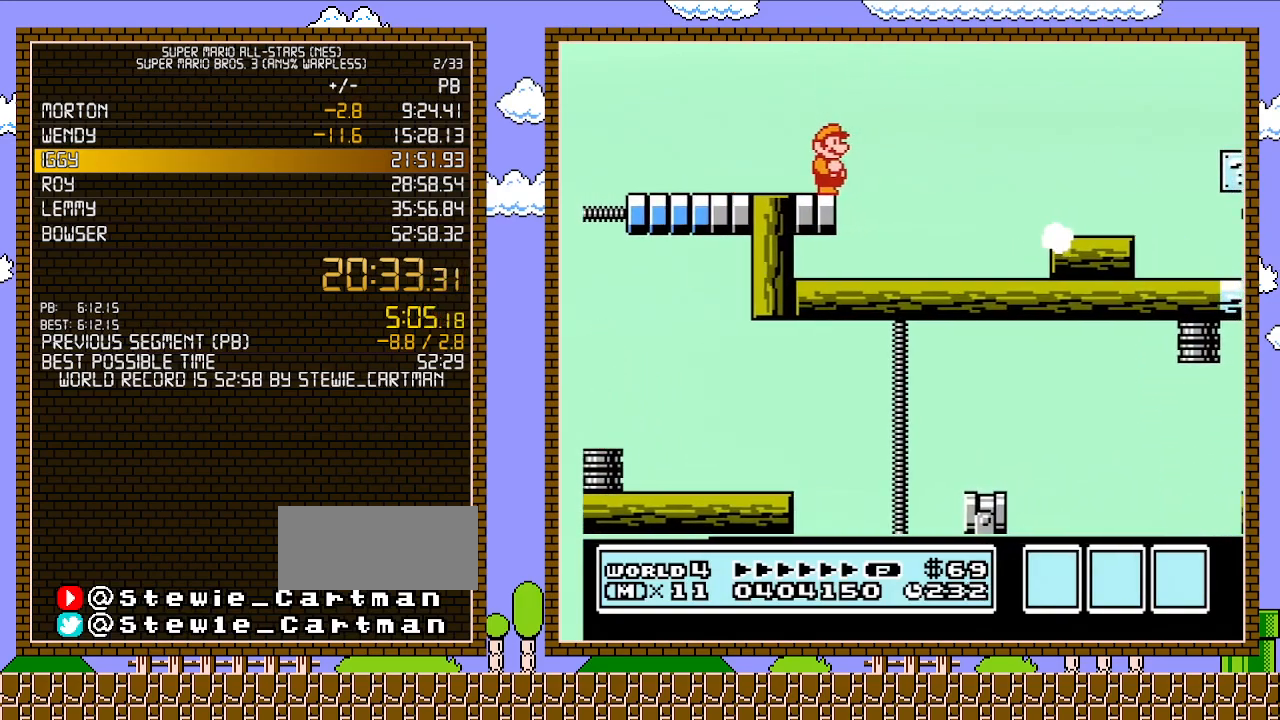
{"buttons": [], "events": []}
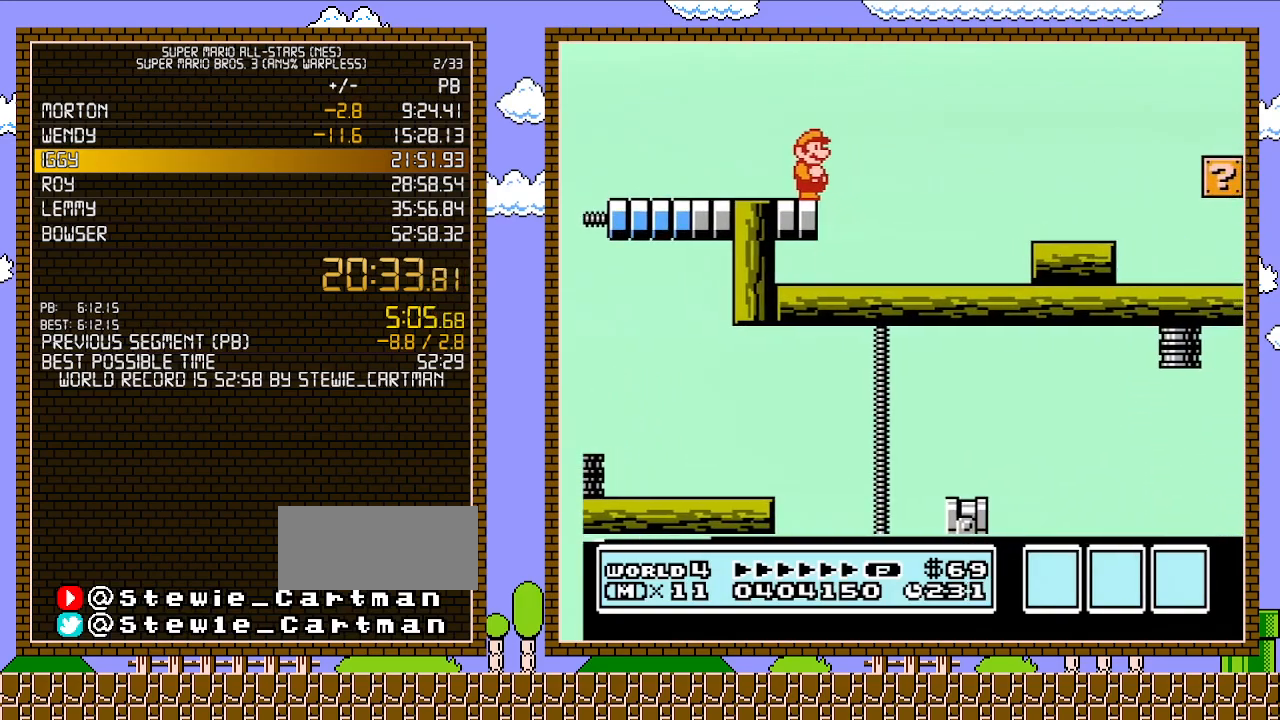
{"buttons": [], "events": []}
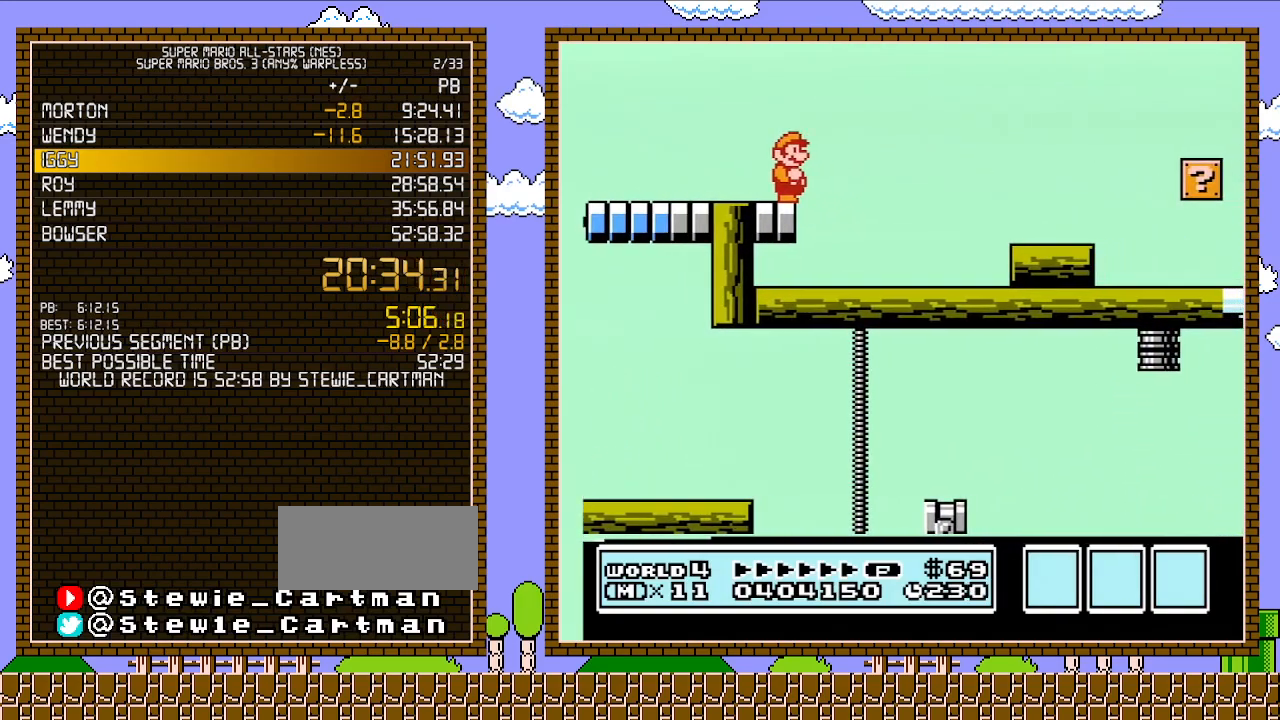
{"buttons": [], "events": []}
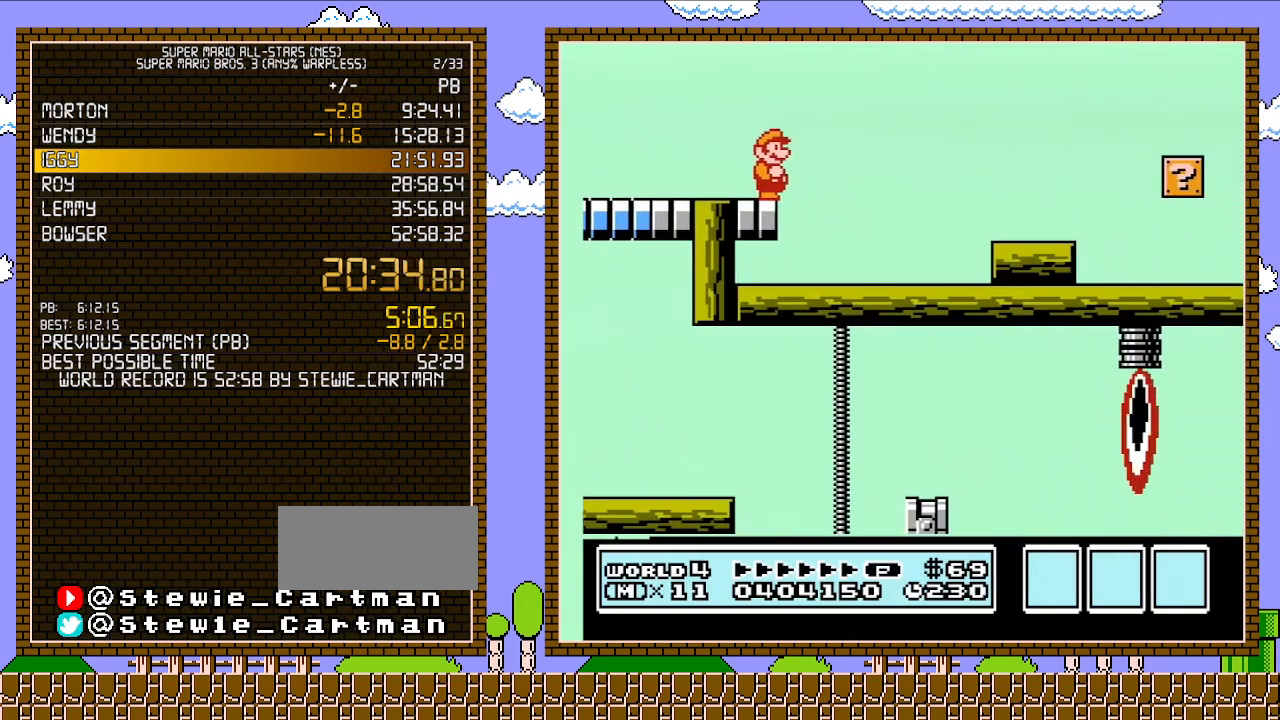
{"buttons": [], "events": []}
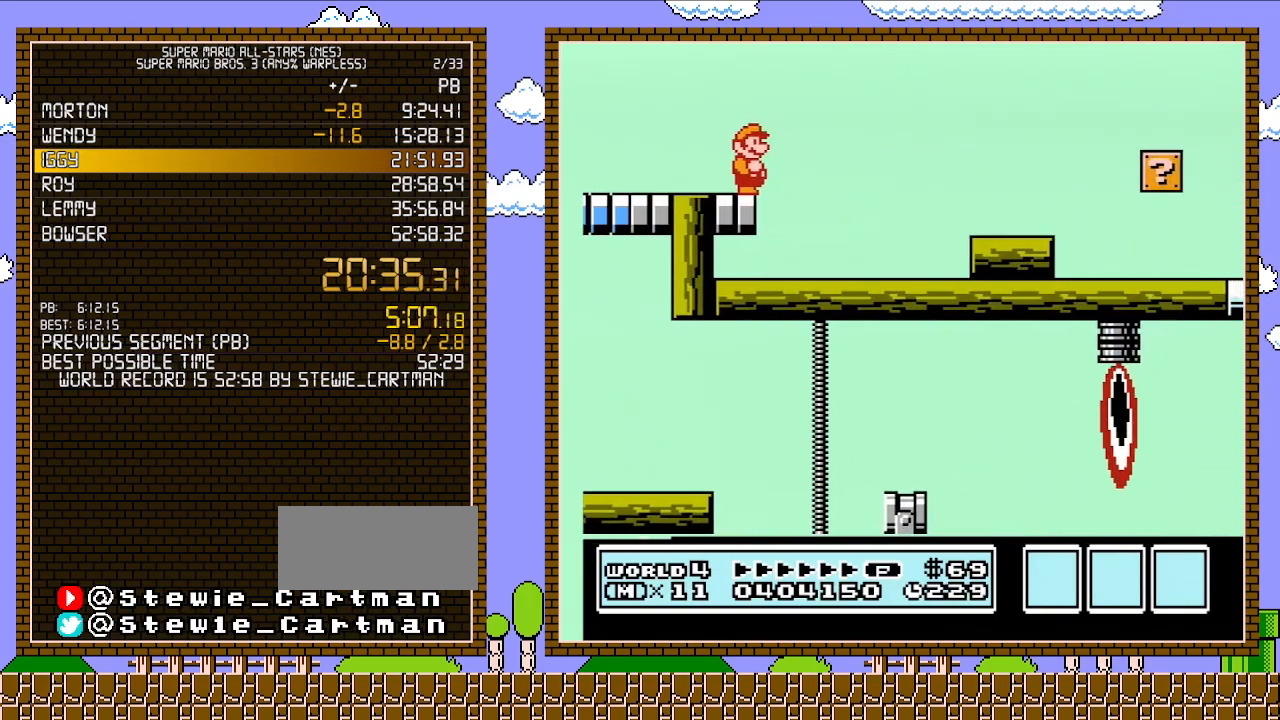
{"buttons": [], "events": []}
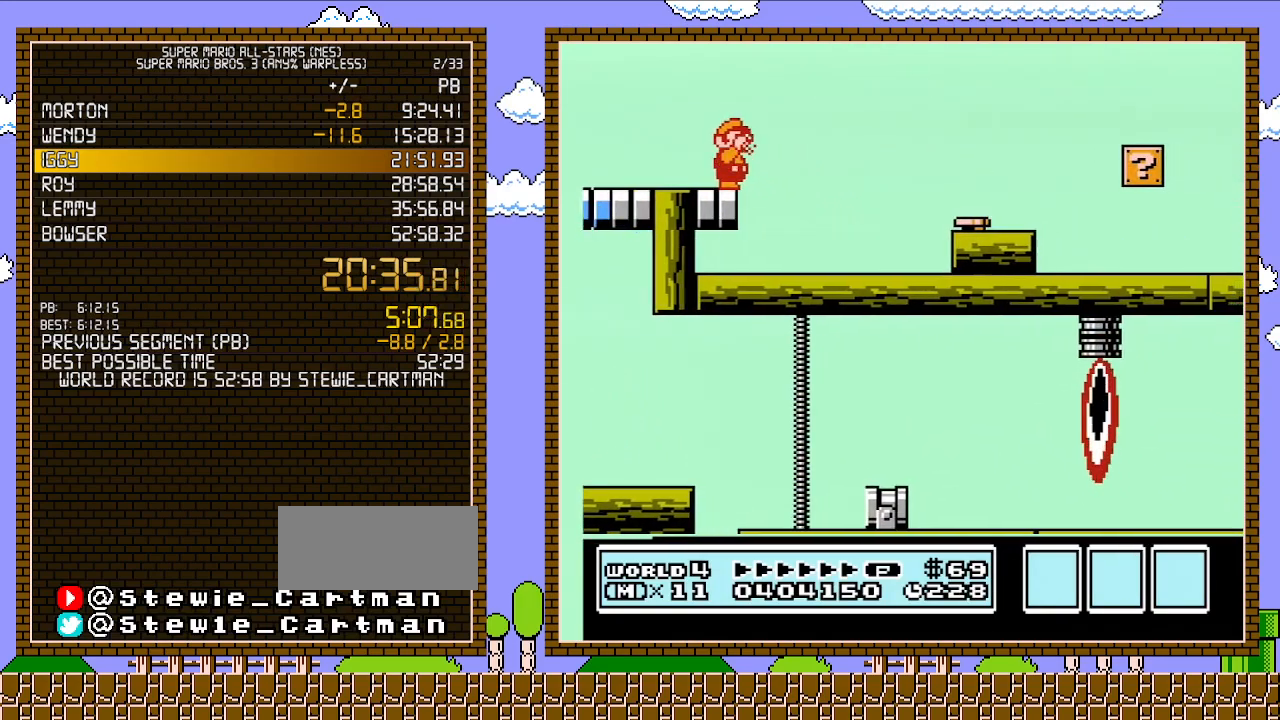
{"buttons": [], "events": [[67, "B", "down"], [183, "B", "up"]]}
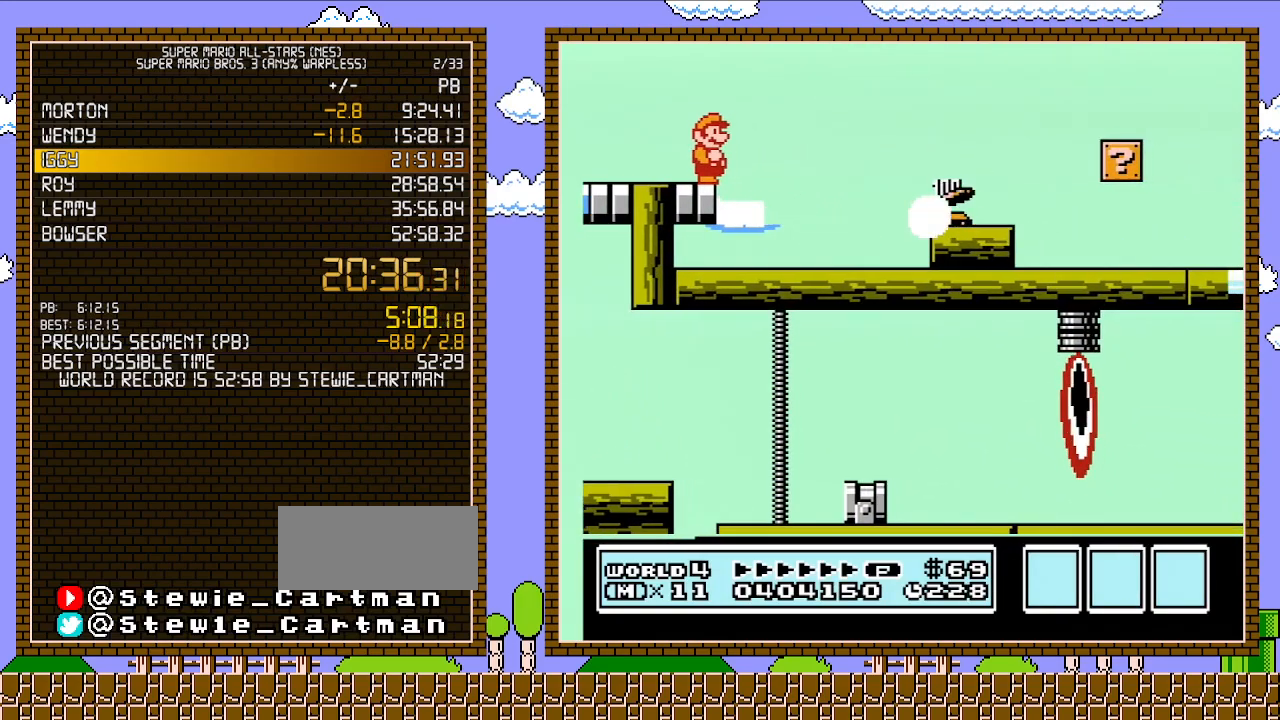
{"buttons": [], "events": []}
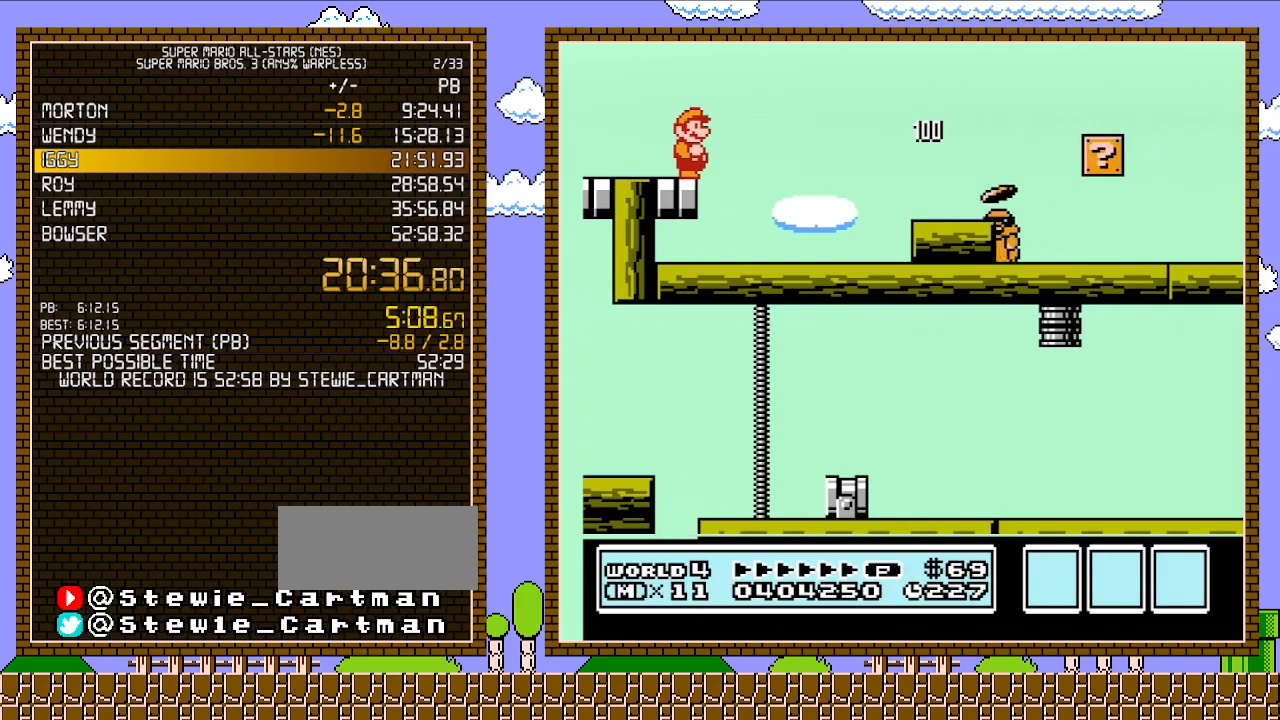
{"buttons": [], "events": [[400, "B", "down"], [467, "B", "up"]]}
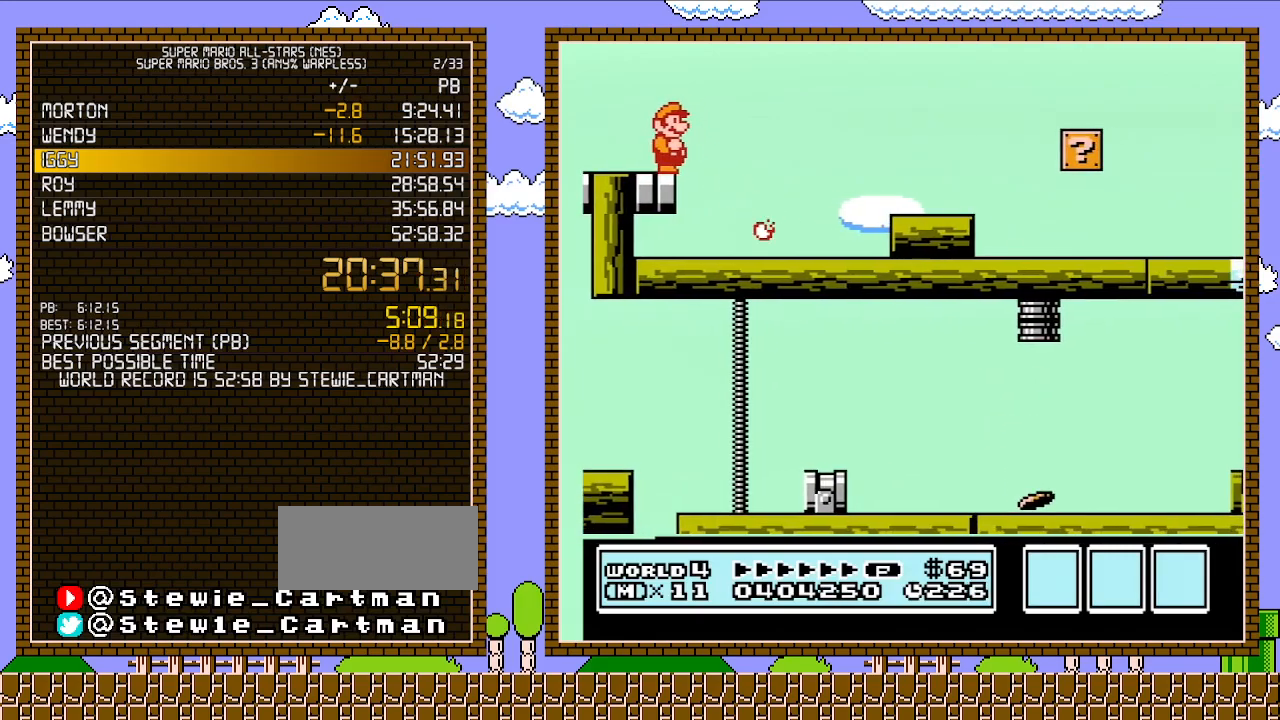
{"buttons": [], "events": []}
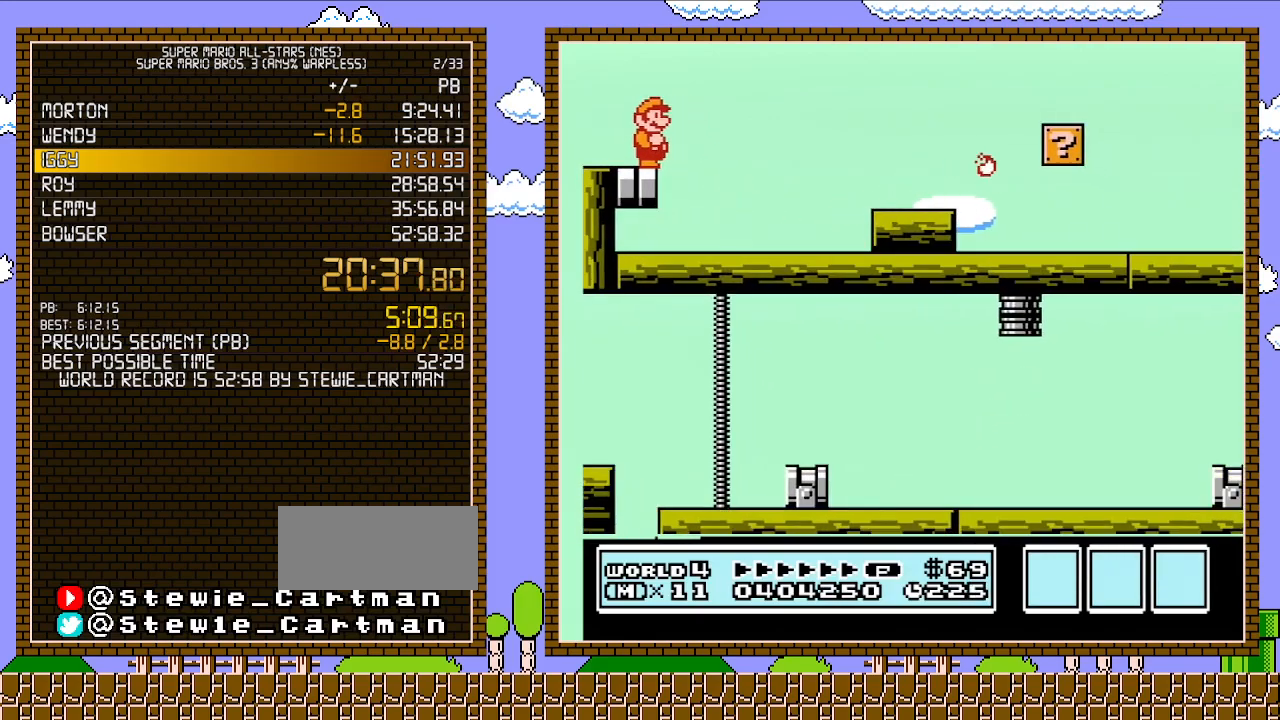
{"buttons": ["B", "DPAD_RIGHT"], "events": [[150, "DPAD_RIGHT", "down"], [467, "B", "down"]]}
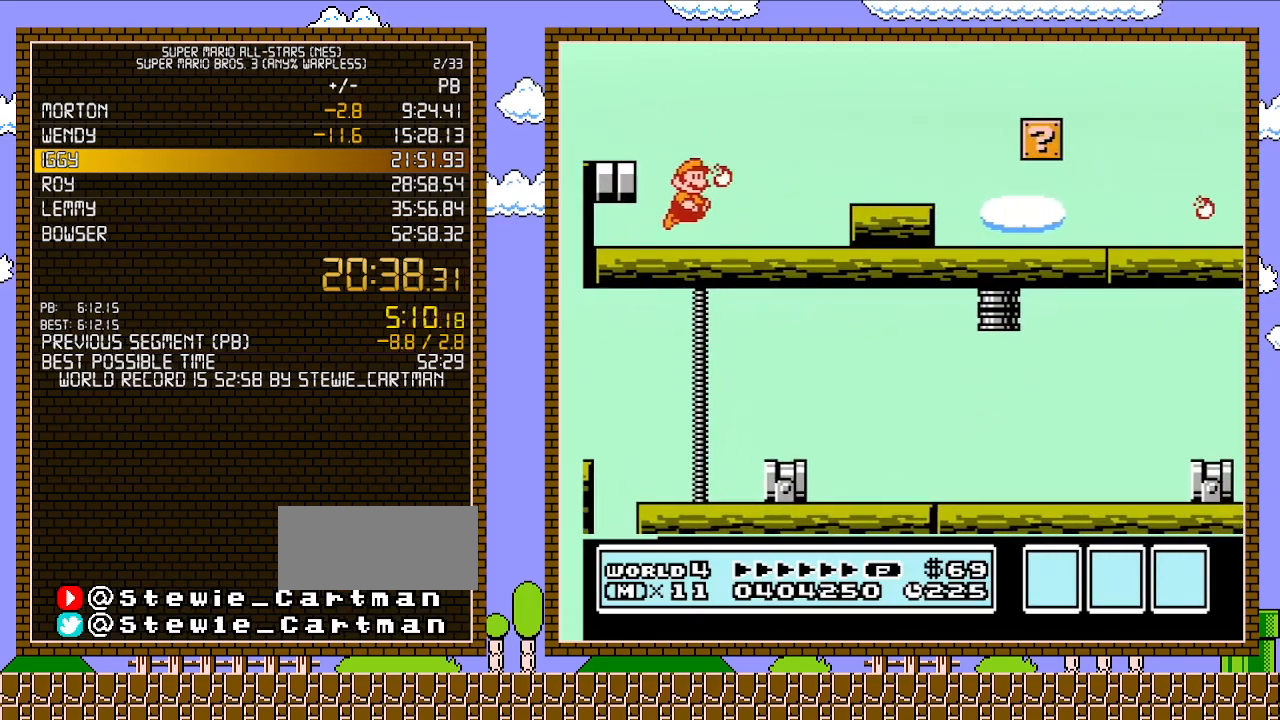
{"buttons": [], "events": [[250, "A", "down"], [400, "A", "up"], [433, "B", "up"], [500, "DPAD_RIGHT", "up"]]}
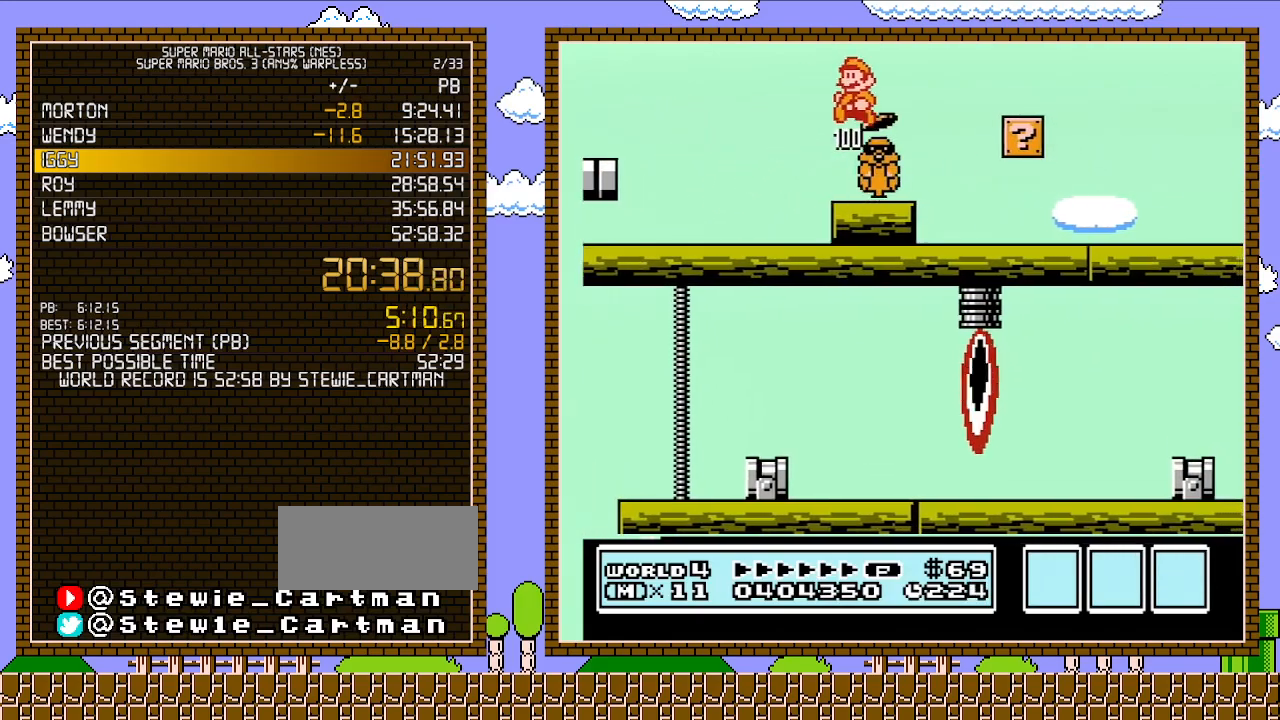
{"buttons": [], "events": [[17, "DPAD_LEFT", "down"], [333, "DPAD_LEFT", "up"]]}
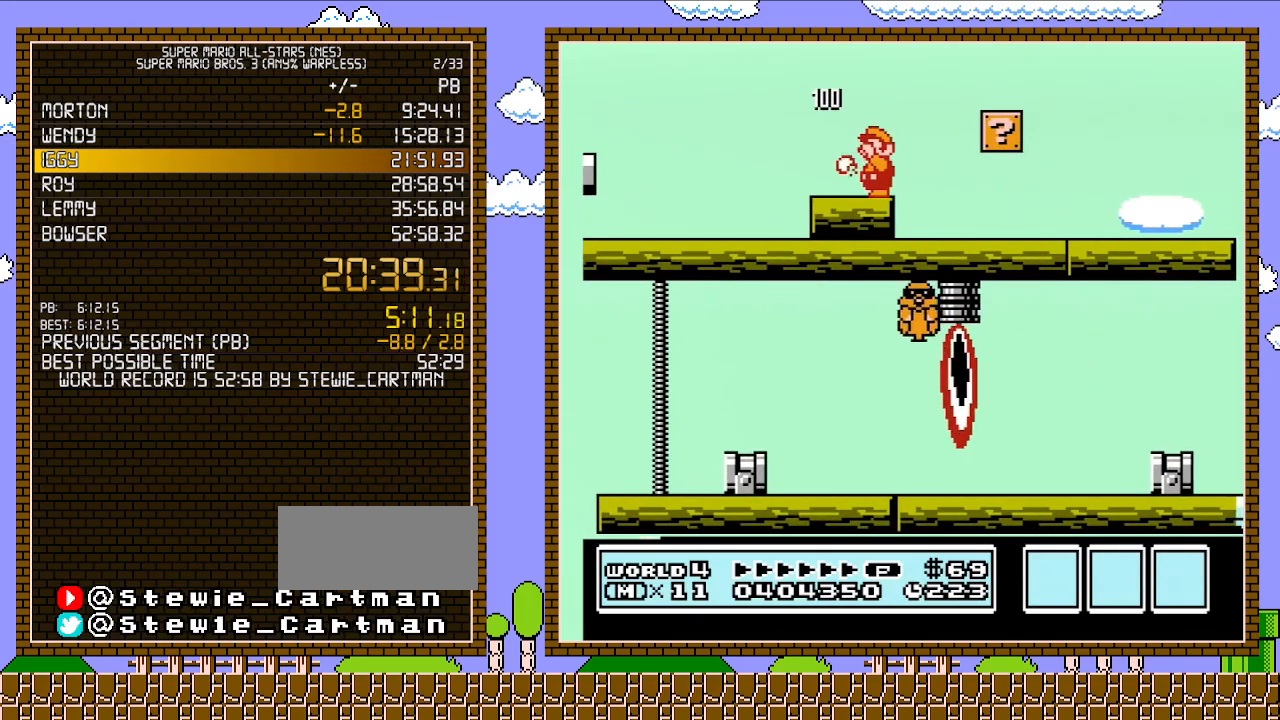
{"buttons": ["B"], "events": [[33, "B", "down"], [117, "B", "up"], [400, "B", "down"]]}
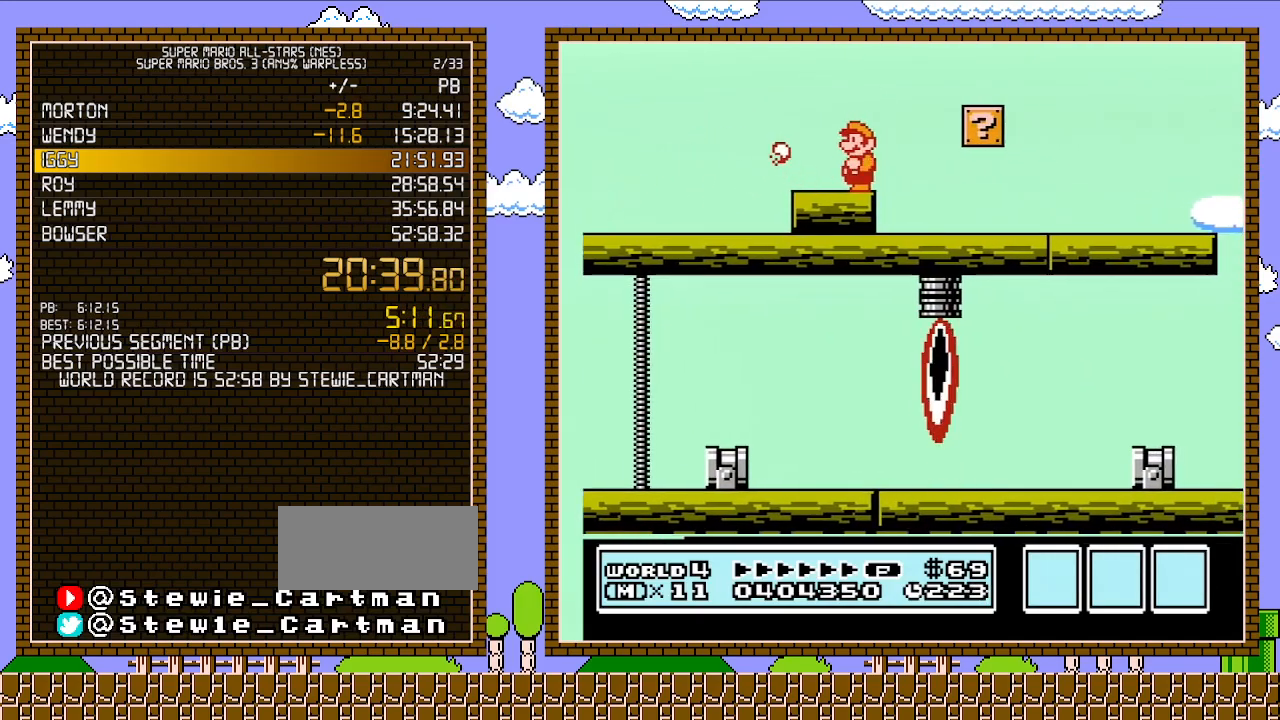
{"buttons": ["B"], "events": [[50, "B", "up"], [217, "B", "down"], [367, "B", "up"], [500, "B", "down"]]}
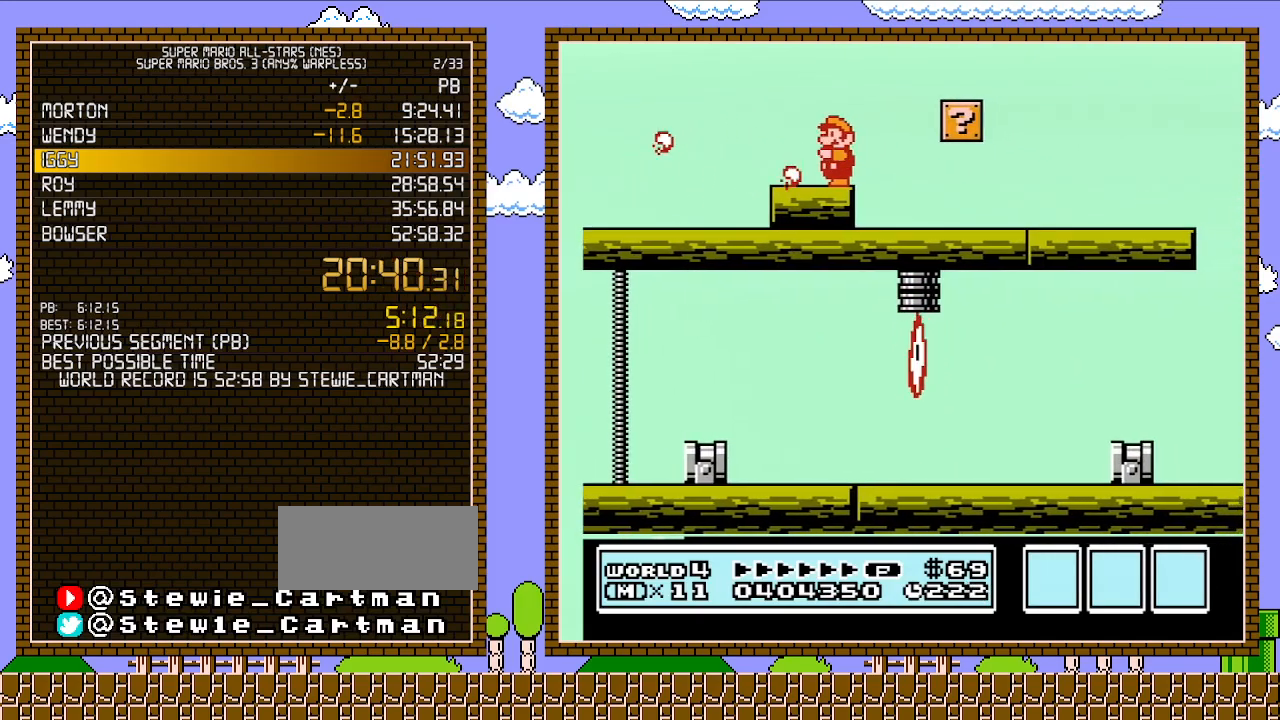
{"buttons": [], "events": [[150, "B", "up"], [267, "B", "down"], [467, "B", "up"]]}
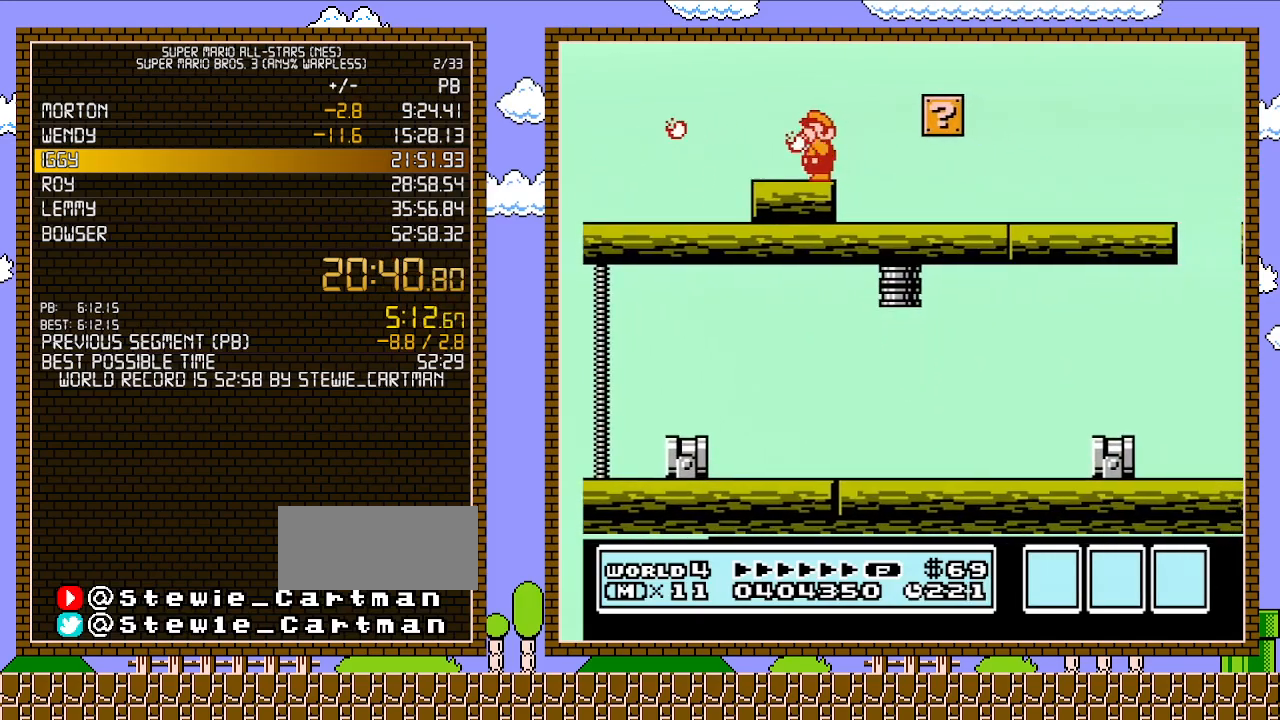
{"buttons": [], "events": [[17, "B", "down"], [183, "B", "up"], [300, "B", "down"], [467, "B", "up"]]}
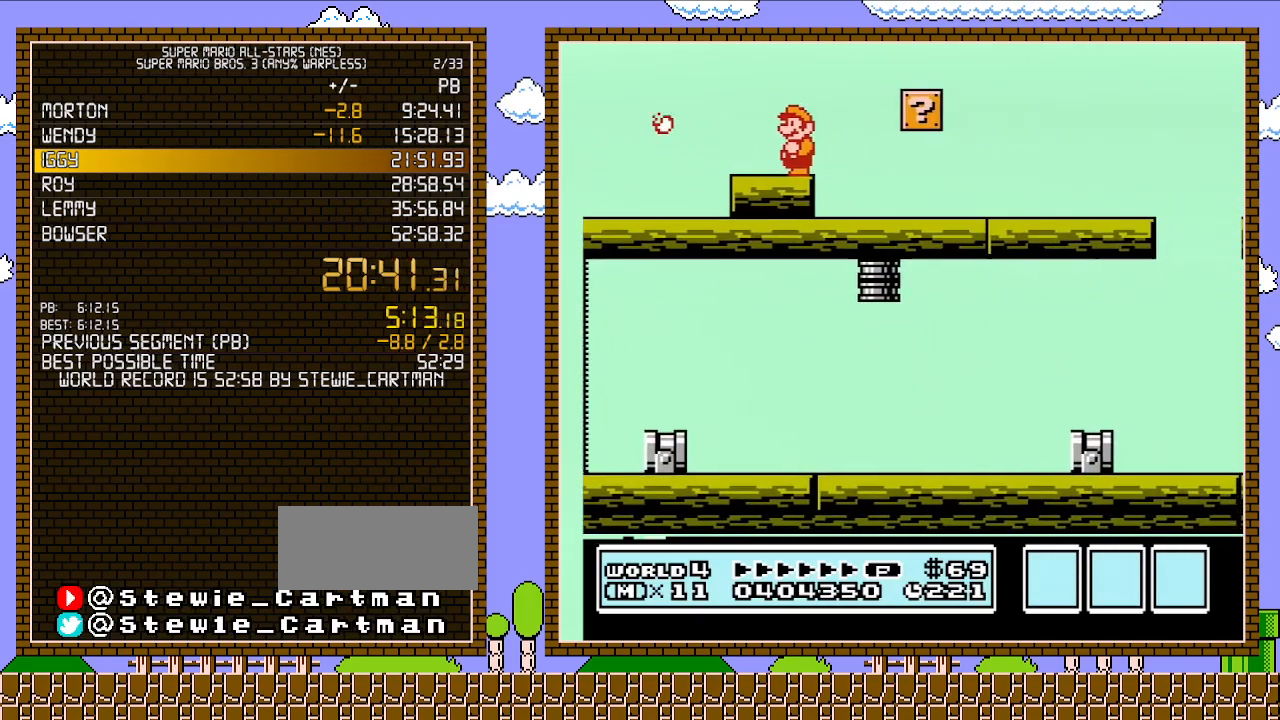
{"buttons": [], "events": [[217, "B", "down"], [300, "B", "up"], [367, "B", "down"], [433, "B", "up"]]}
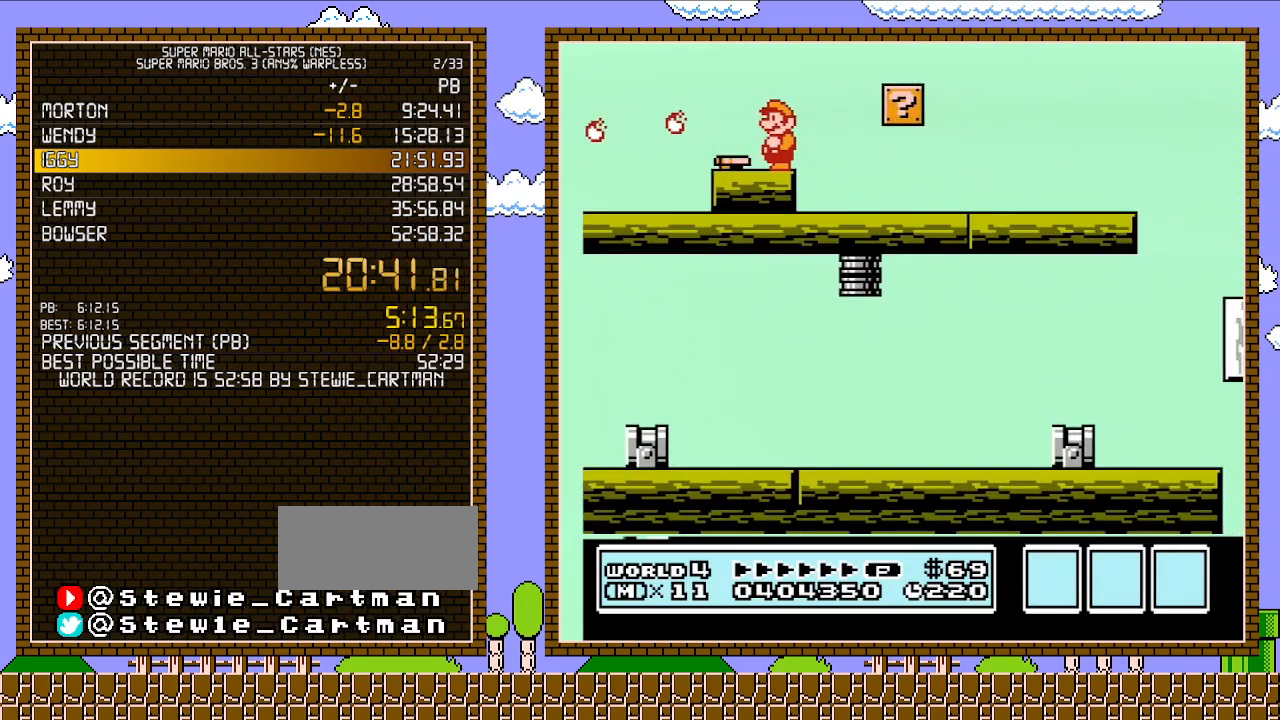
{"buttons": [], "events": [[17, "B", "down"], [83, "B", "up"], [150, "B", "down"], [183, "B", "up"], [267, "B", "down"], [333, "B", "up"], [400, "B", "down"], [467, "B", "up"]]}
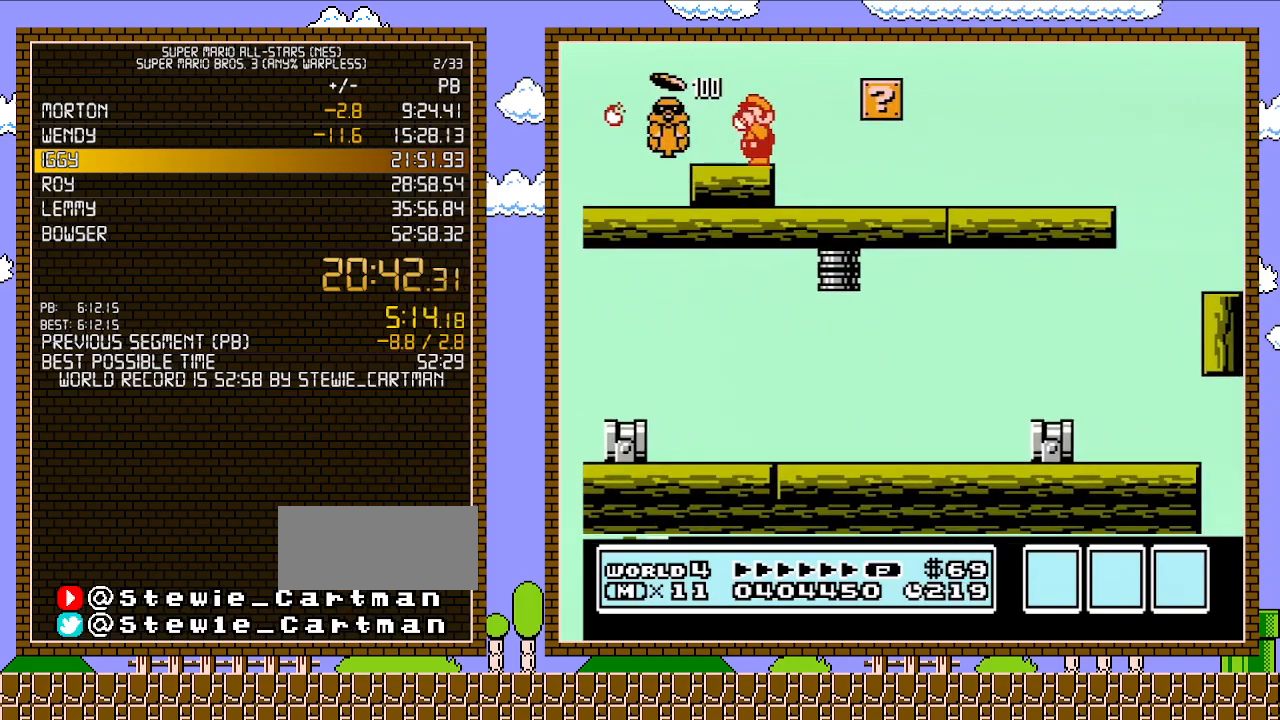
{"buttons": [], "events": [[67, "B", "down"], [117, "B", "up"], [150, "B", "down"], [217, "B", "up"], [300, "B", "down"], [367, "B", "up"], [400, "B", "down"], [467, "B", "up"]]}
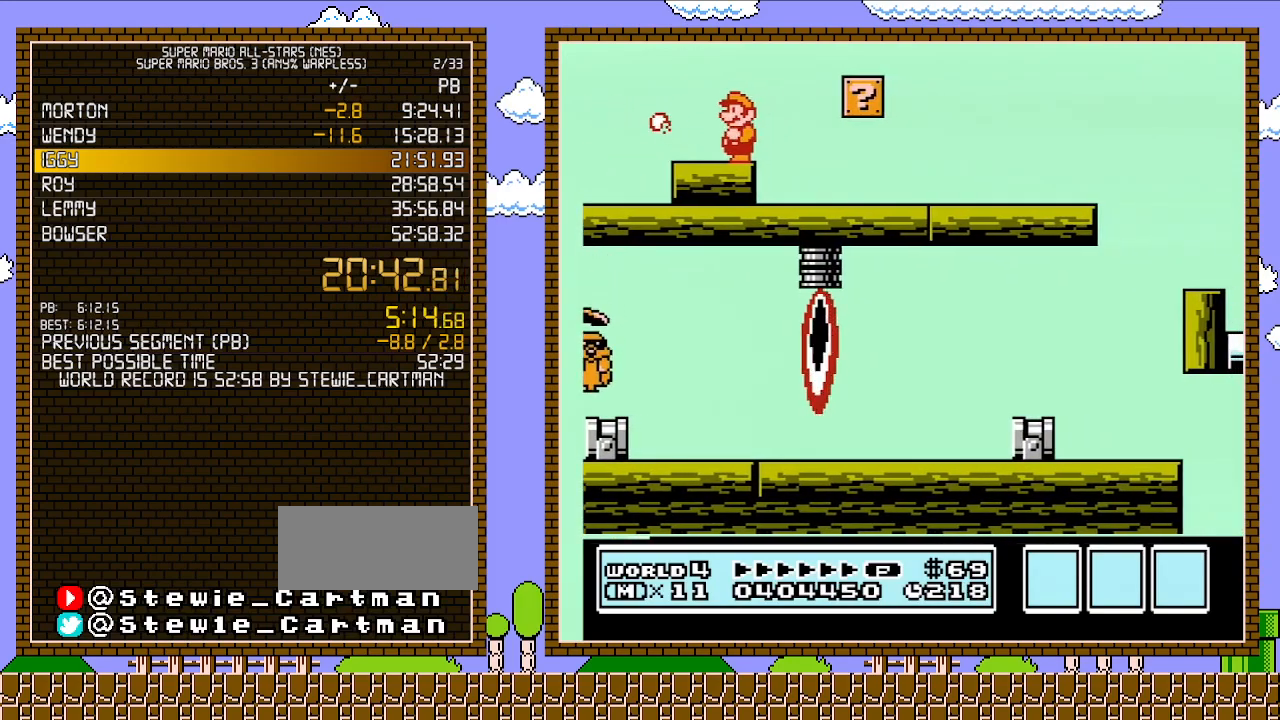
{"buttons": [], "events": [[250, "B", "down"], [283, "B", "up"], [367, "B", "down"], [400, "B", "up"]]}
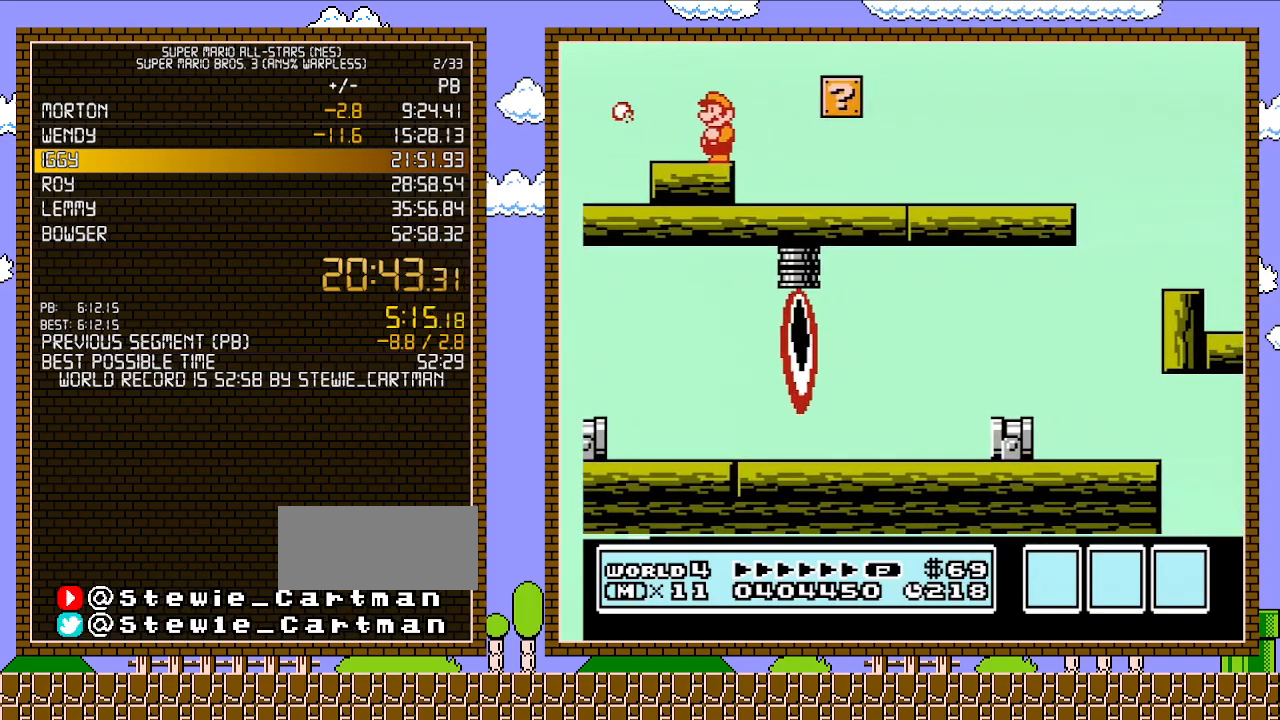
{"buttons": [], "events": [[217, "B", "down"], [250, "B", "up"], [333, "B", "down"], [367, "B", "up"], [400, "B", "down"], [433, "B", "up"], [467, "B", "down"], [500, "B", "up"]]}
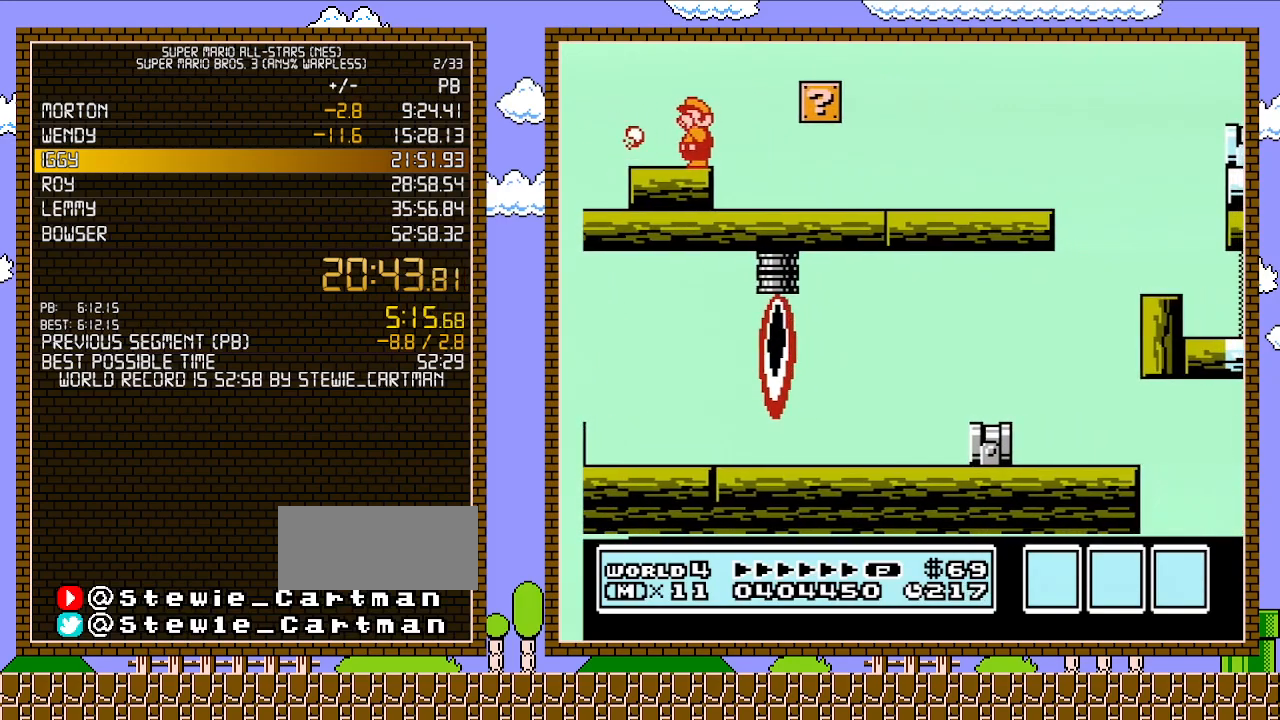
{"buttons": ["B"], "events": [[83, "B", "down"], [150, "B", "up"], [183, "B", "down"], [250, "B", "up"], [333, "B", "down"], [367, "B", "up"], [433, "B", "down"]]}